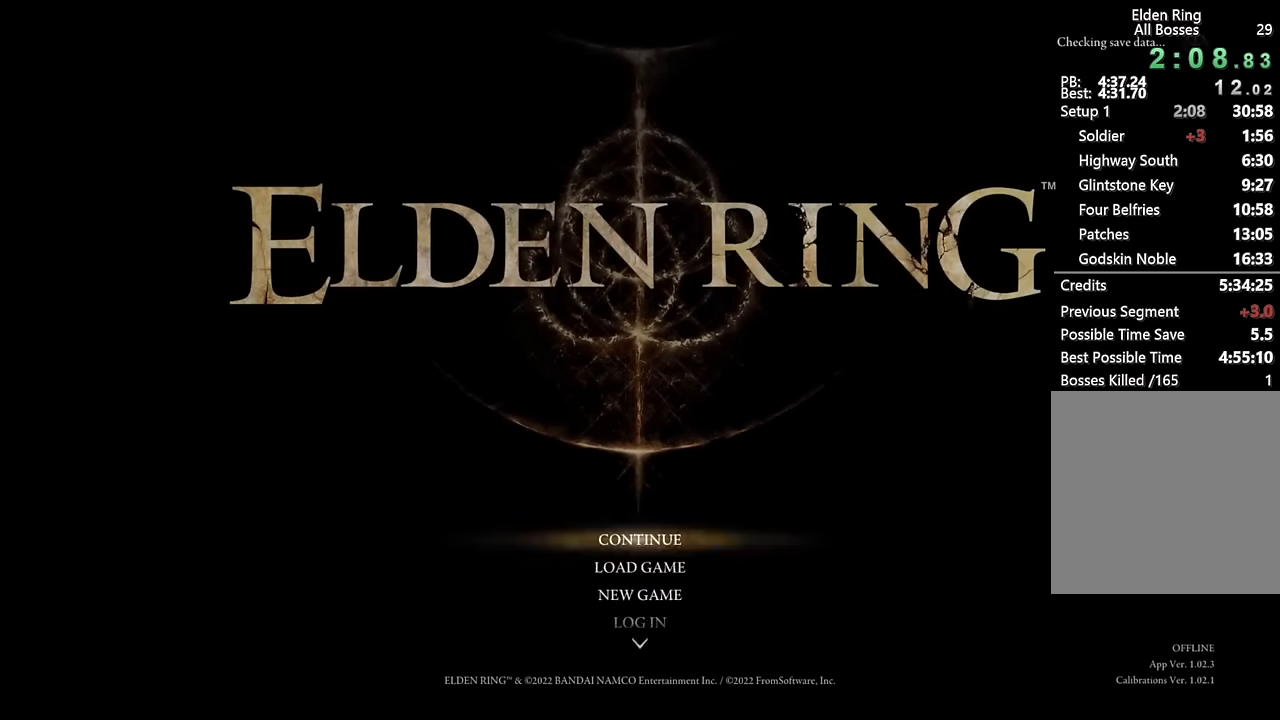
Gameplay with a controller (PlayStation layout); each line is a JSON object with the inputs held at the frame after it (dt_ms = milliseconds from this image to that frame). "button_events" lists button changes between this image and that frame as [ms after this image, input, new state], when the widget could be followed in between (sticks are given only as held states).
{"dt_ms": 500, "buttons": ["CROSS"], "left_stick": "center", "right_stick": "center", "button_events": [[67, "CROSS", "down"], [150, "CROSS", "up"], [233, "CROSS", "down"], [317, "CROSS", "up"], [400, "CROSS", "down"]]}
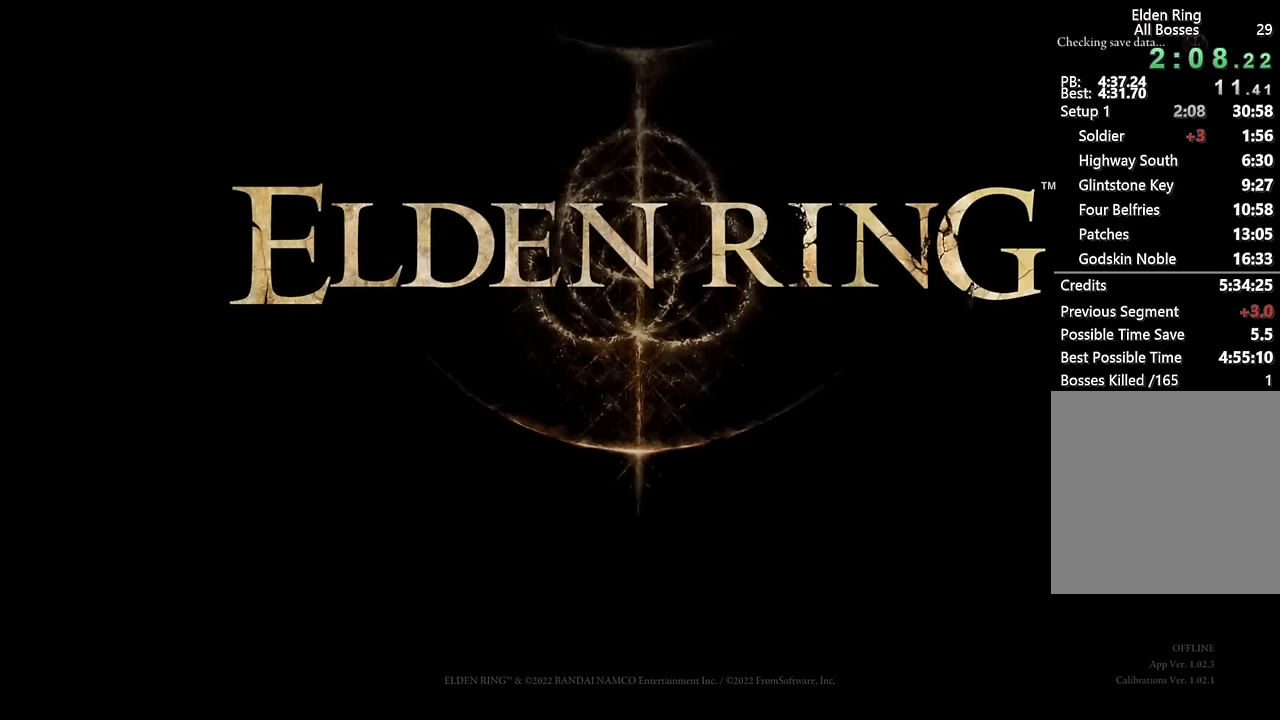
{"dt_ms": 500, "buttons": [], "left_stick": "center", "right_stick": "center", "button_events": [[17, "CROSS", "up"]]}
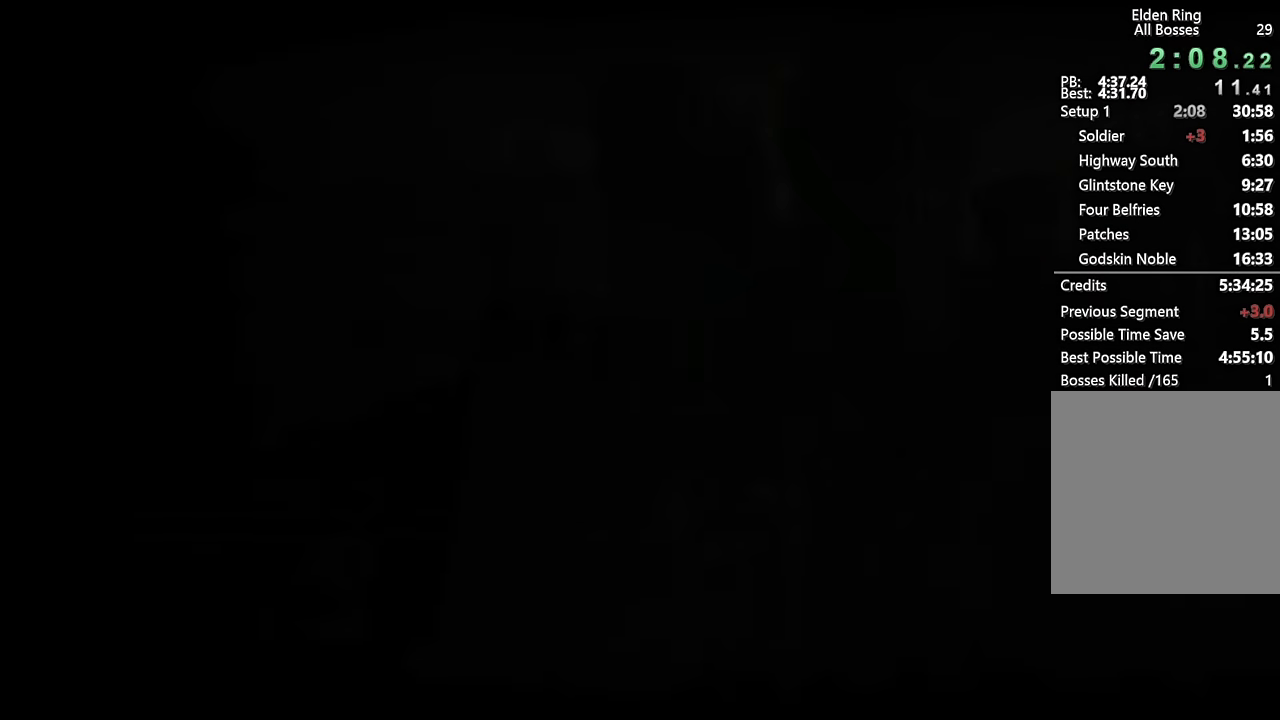
{"dt_ms": 500, "buttons": [], "left_stick": "center", "right_stick": "center", "button_events": []}
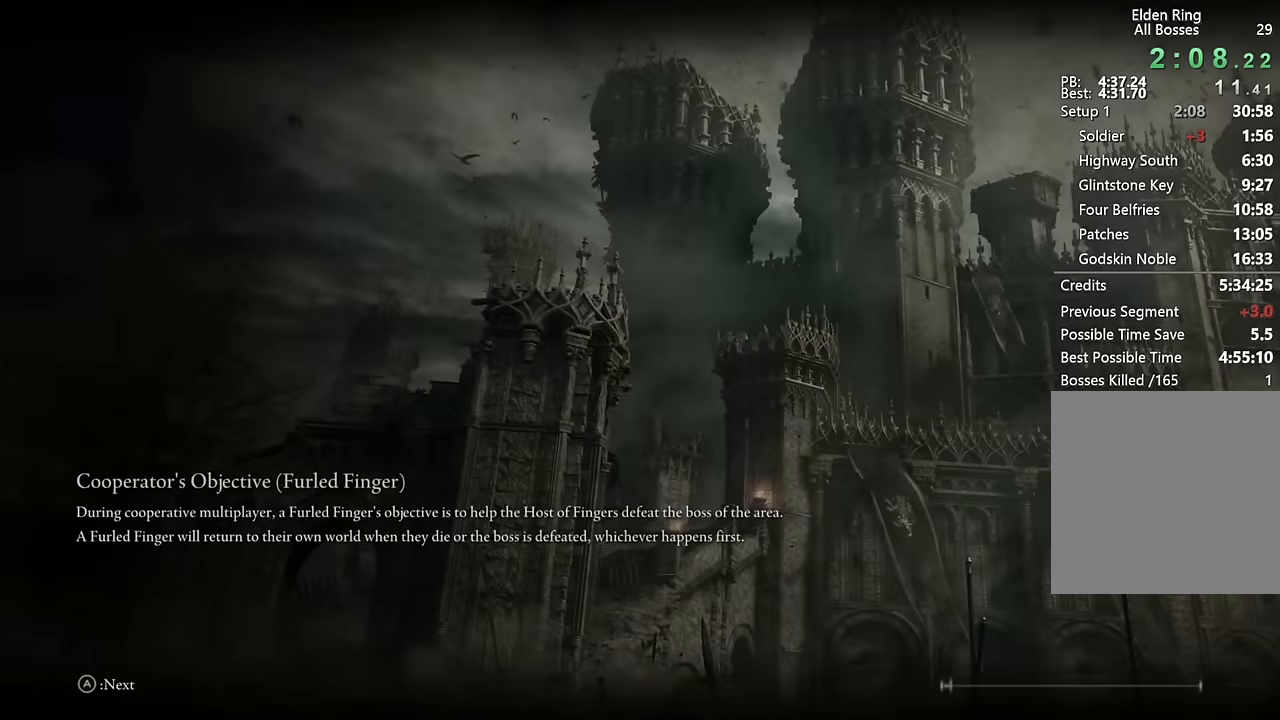
{"dt_ms": 500, "buttons": [], "left_stick": "center", "right_stick": "center", "button_events": []}
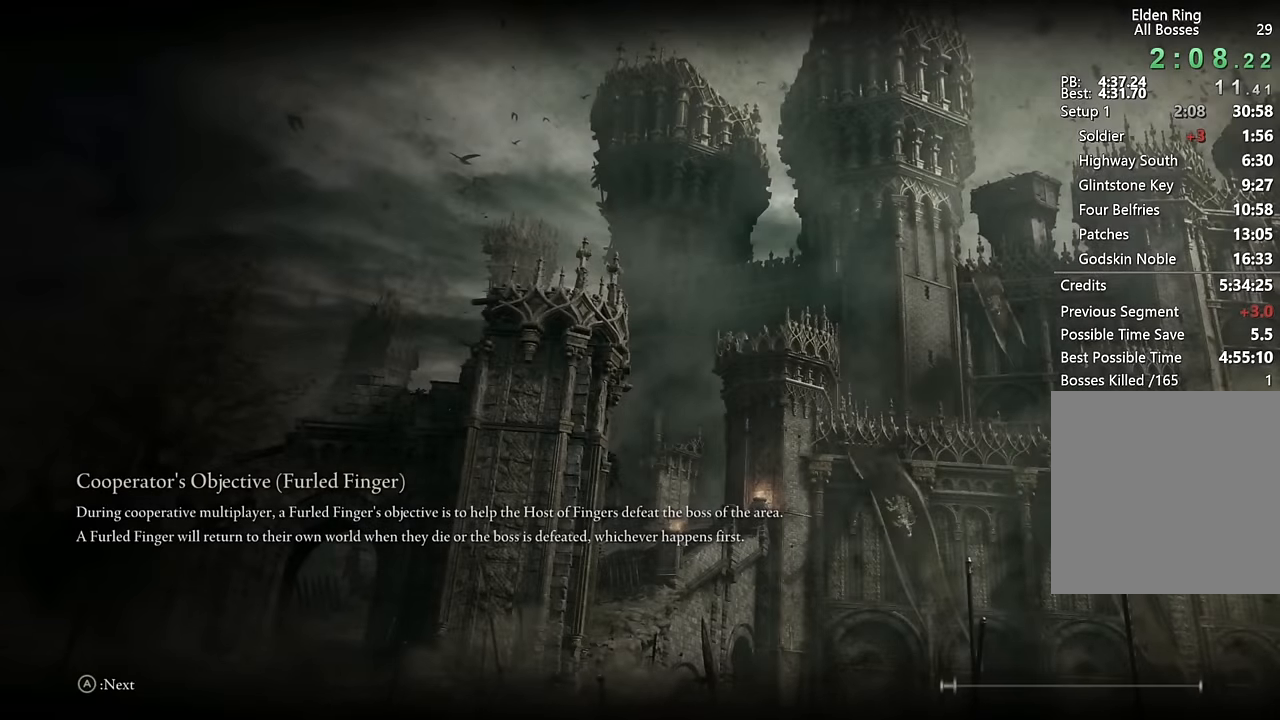
{"dt_ms": 500, "buttons": [], "left_stick": "center", "right_stick": "center", "button_events": []}
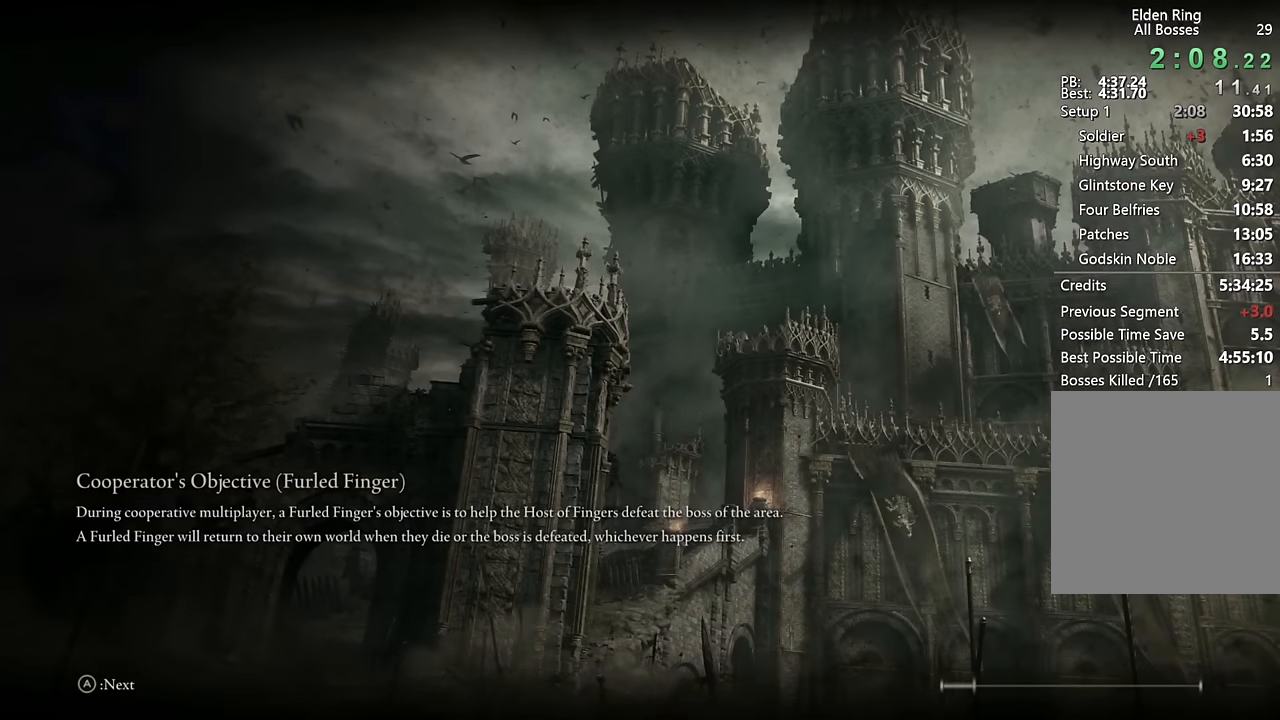
{"dt_ms": 500, "buttons": [], "left_stick": "center", "right_stick": "center", "button_events": []}
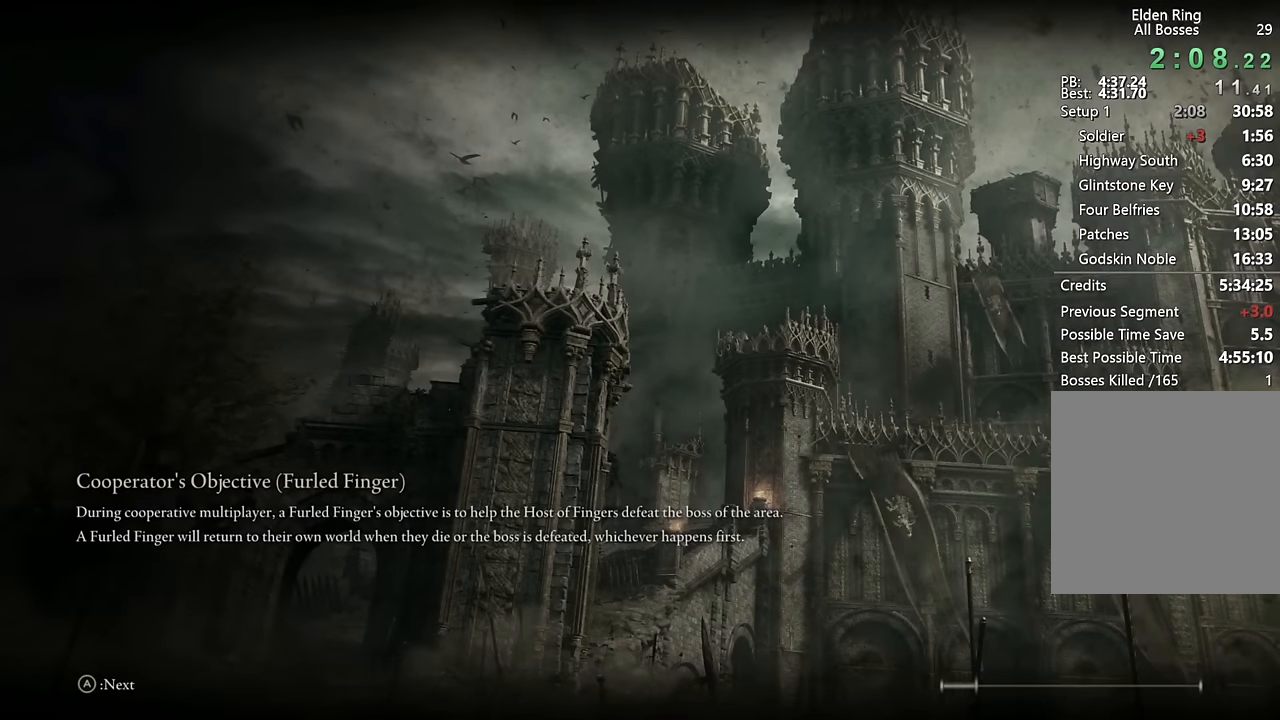
{"dt_ms": 500, "buttons": [], "left_stick": "center", "right_stick": "center", "button_events": []}
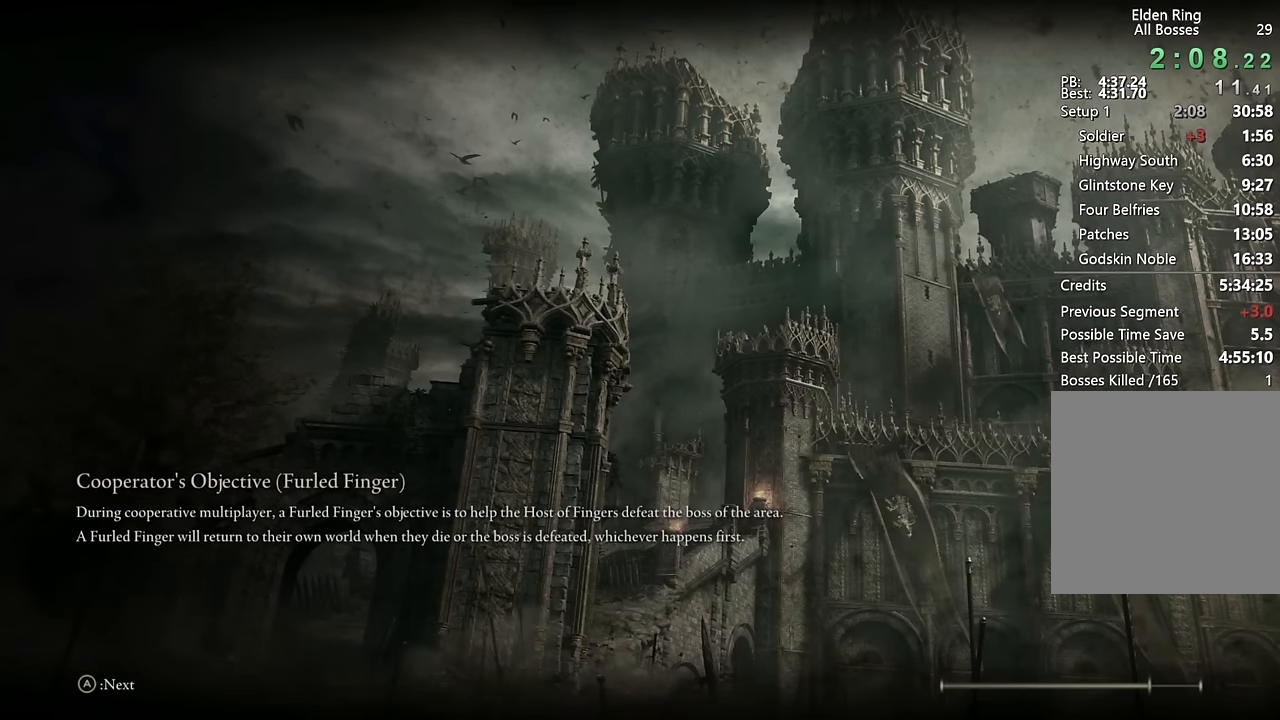
{"dt_ms": 500, "buttons": [], "left_stick": "center", "right_stick": "center", "button_events": []}
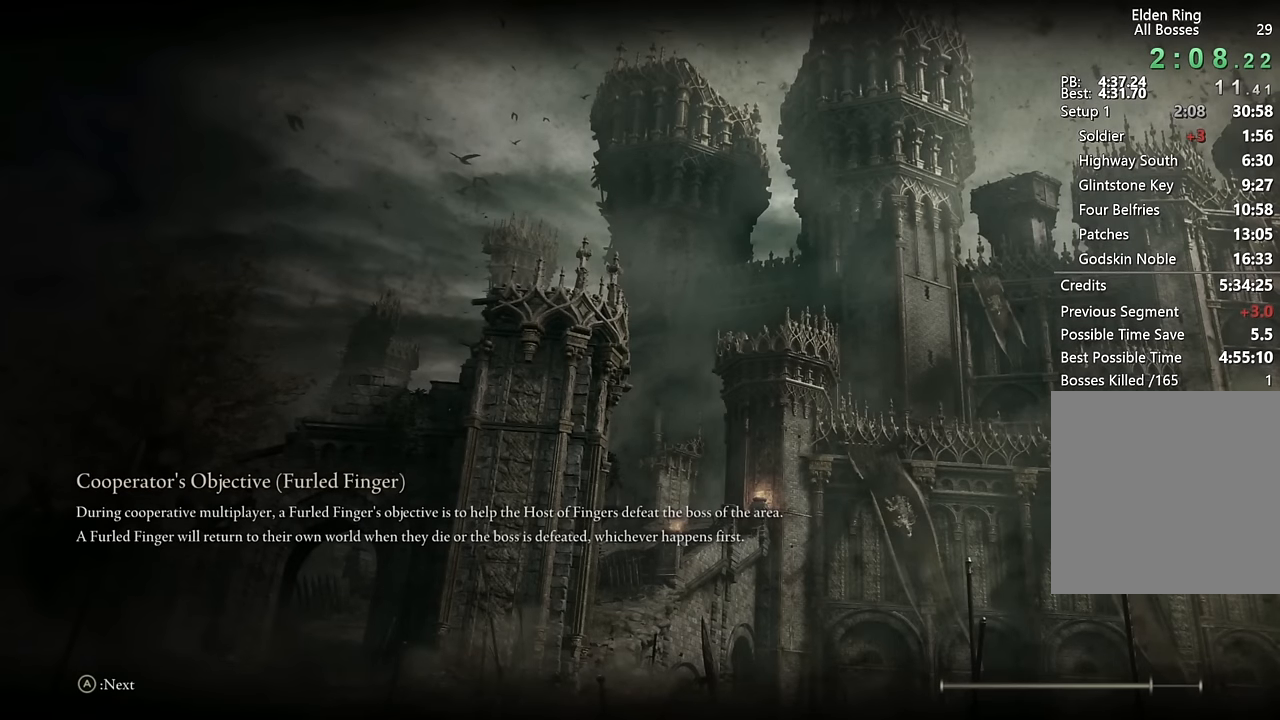
{"dt_ms": 500, "buttons": [], "left_stick": "center", "right_stick": "center", "button_events": []}
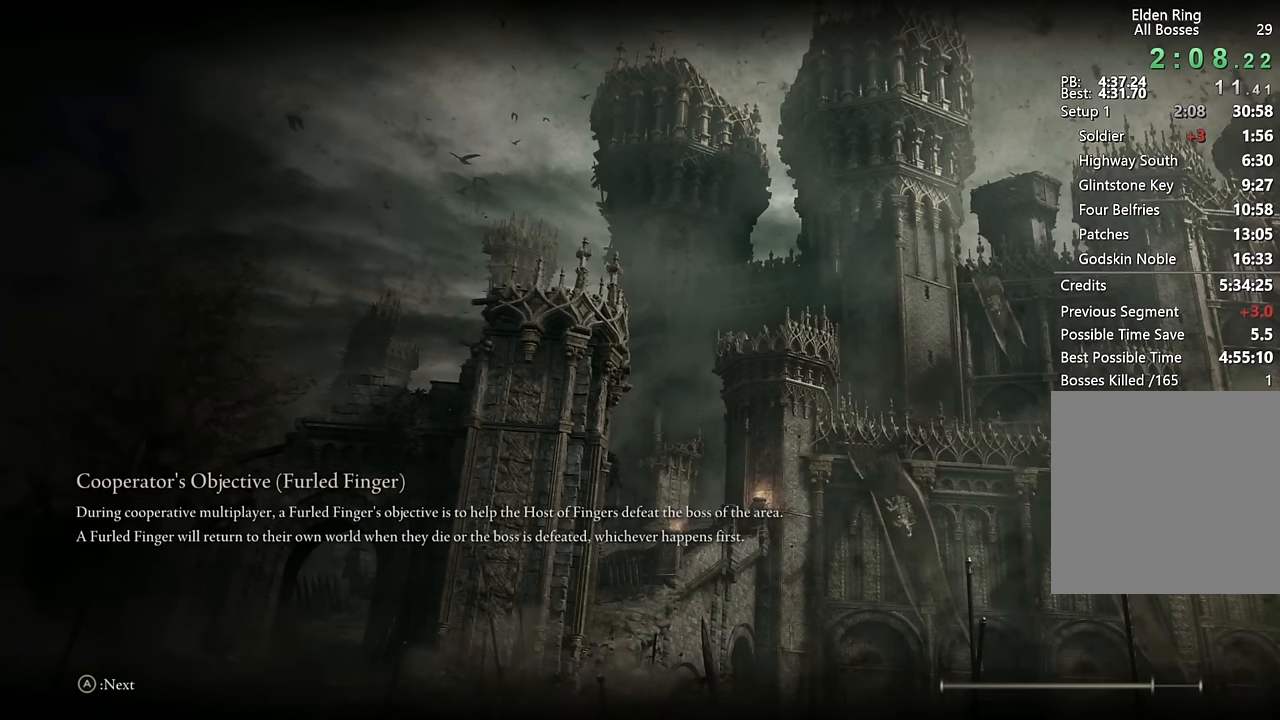
{"dt_ms": 500, "buttons": [], "left_stick": "center", "right_stick": "center", "button_events": []}
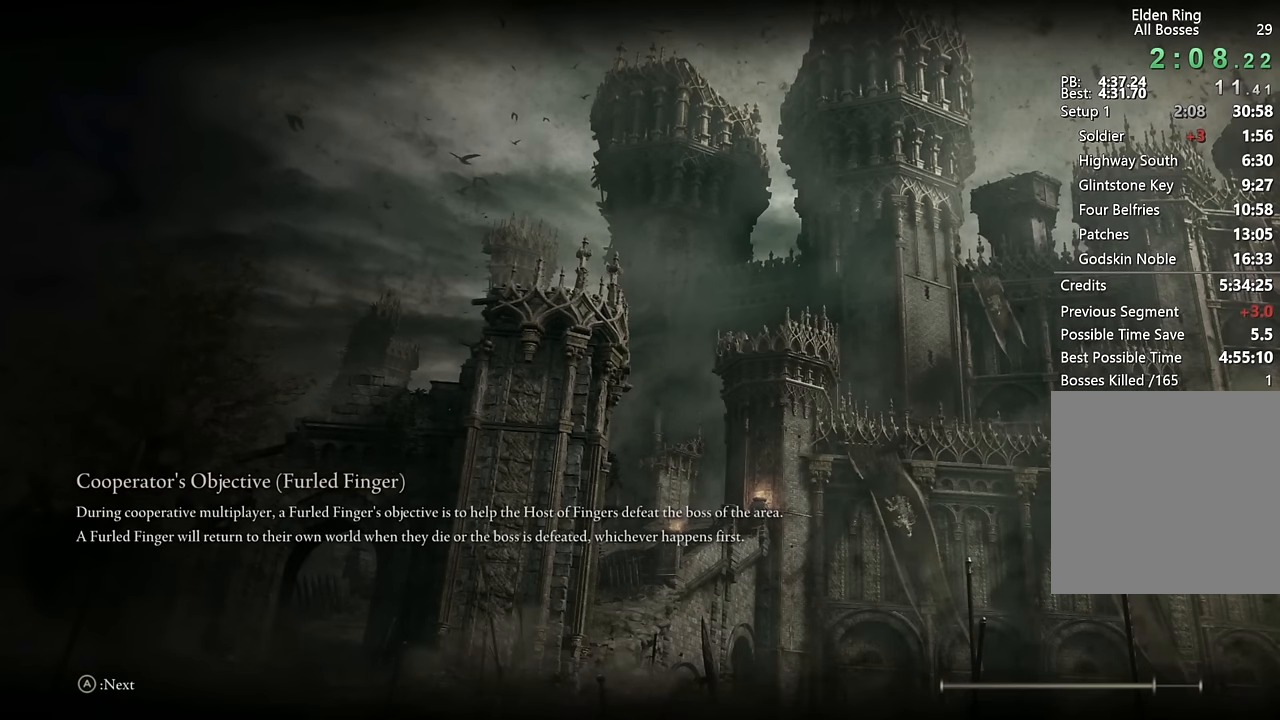
{"dt_ms": 500, "buttons": [], "left_stick": "center", "right_stick": "center", "button_events": []}
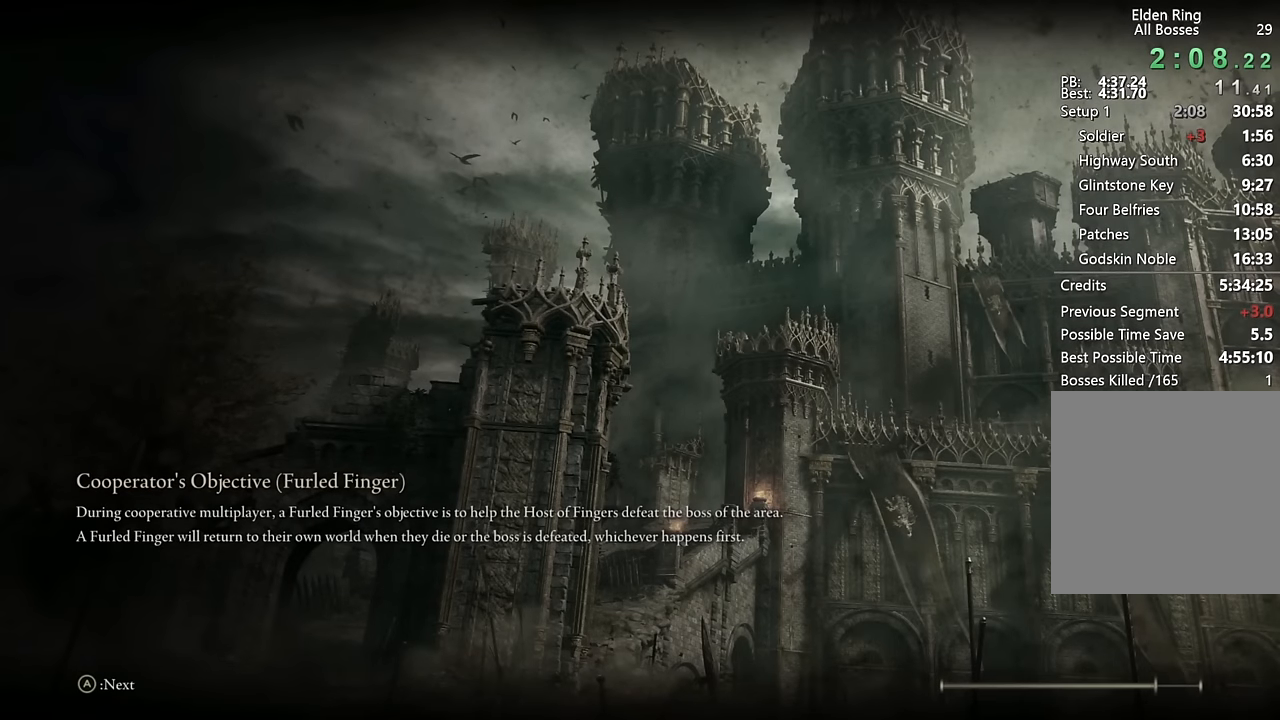
{"dt_ms": 500, "buttons": [], "left_stick": "center", "right_stick": "center", "button_events": []}
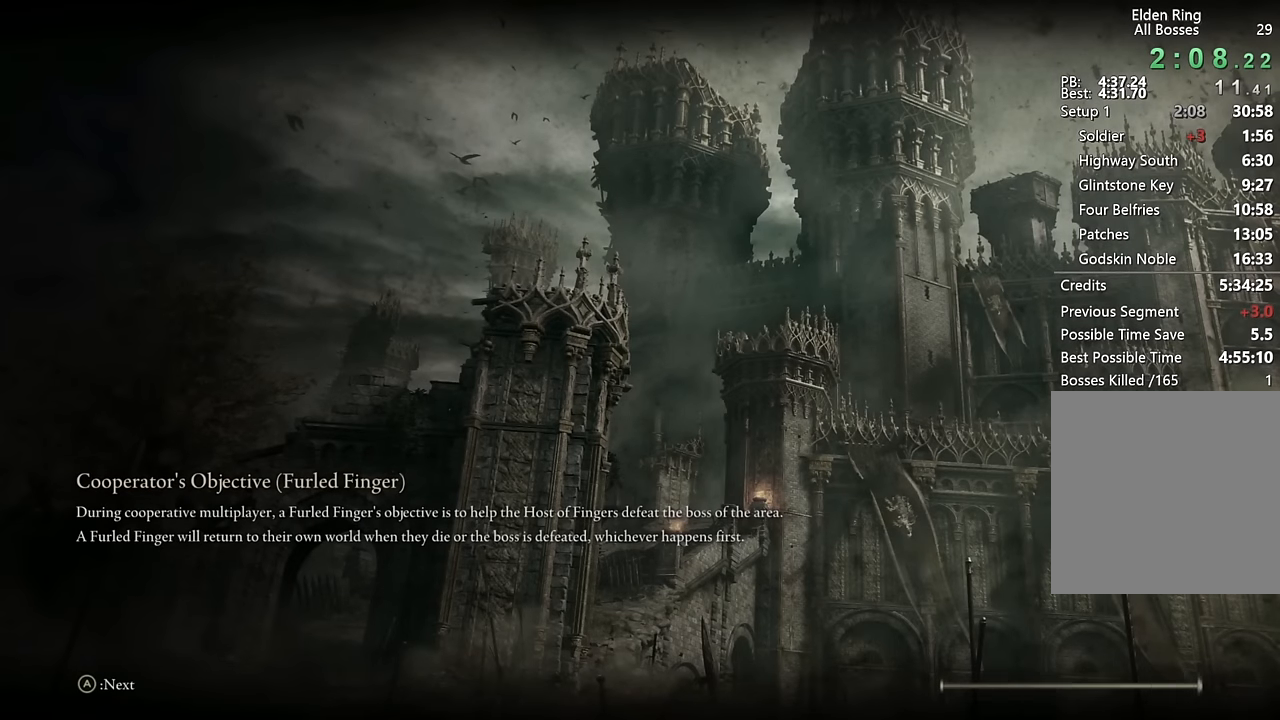
{"dt_ms": 500, "buttons": ["CIRCLE"], "left_stick": "up", "right_stick": "center", "button_events": [[283, "CIRCLE", "down"]]}
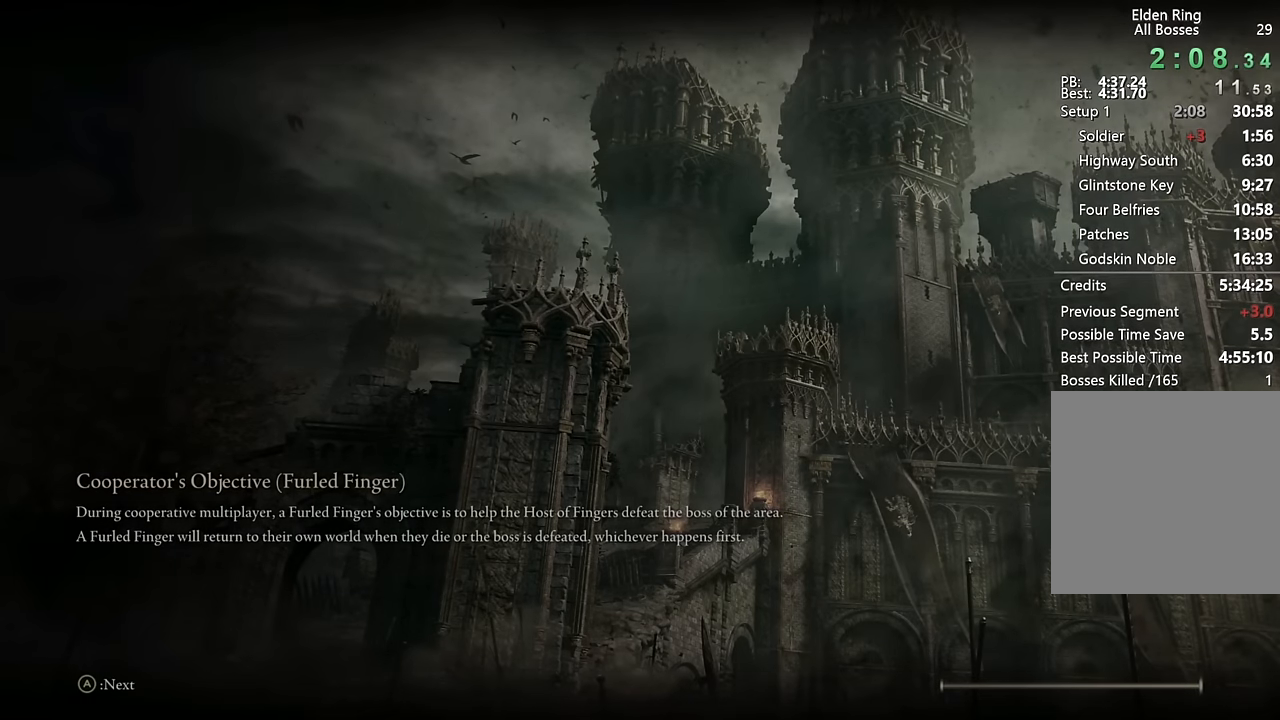
{"dt_ms": 1000, "buttons": ["CIRCLE"], "left_stick": "up", "right_stick": "center", "button_events": []}
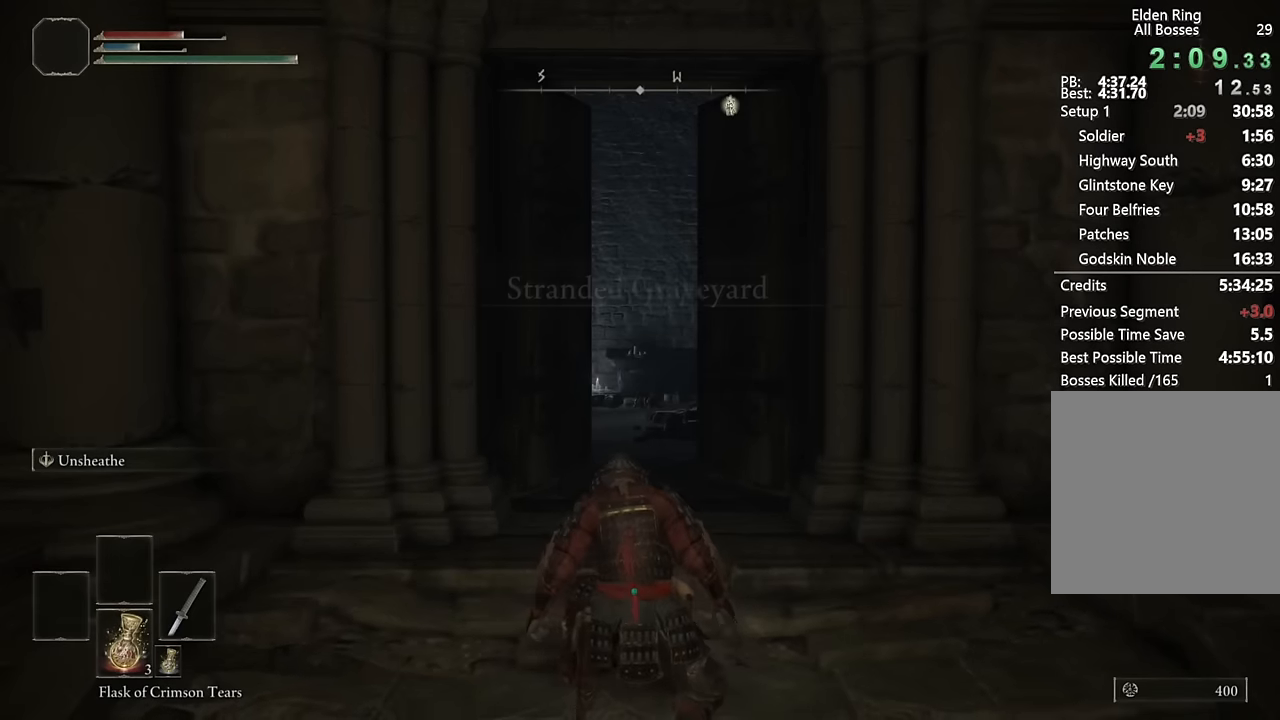
{"dt_ms": 500, "buttons": ["CIRCLE"], "left_stick": "up", "right_stick": "center", "button_events": []}
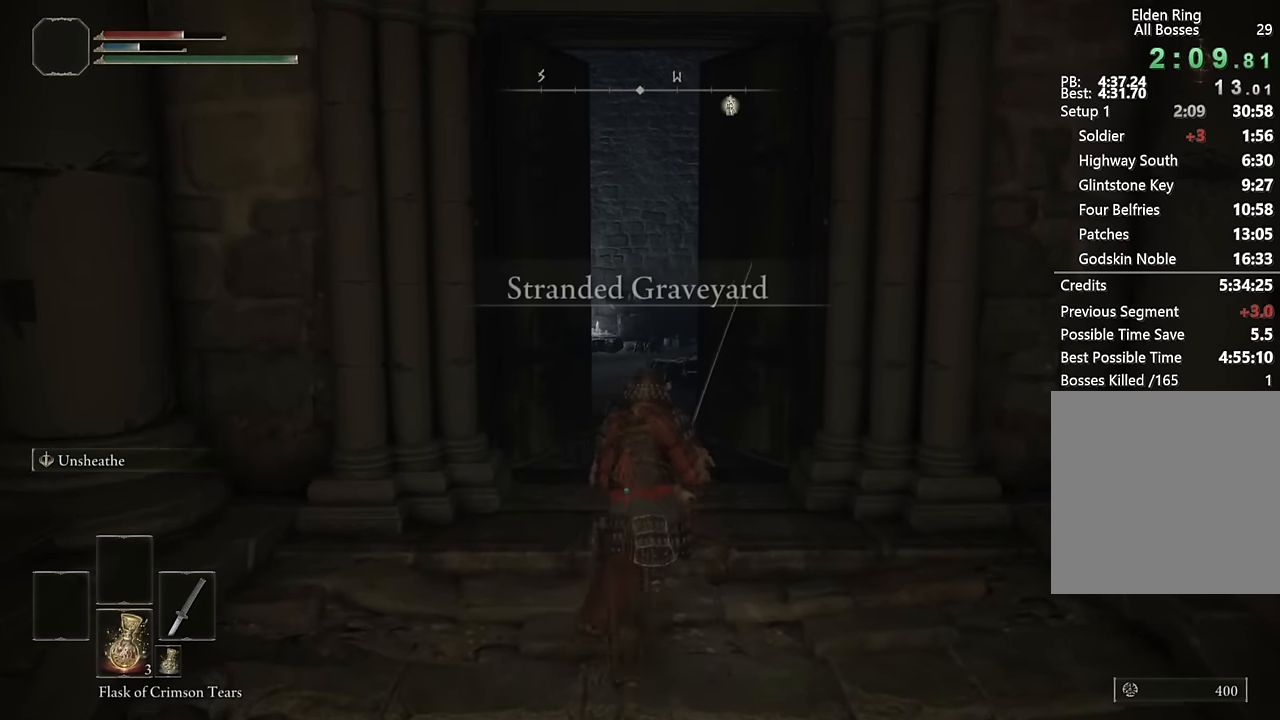
{"dt_ms": 1000, "buttons": ["CIRCLE"], "left_stick": "up", "right_stick": "center", "button_events": []}
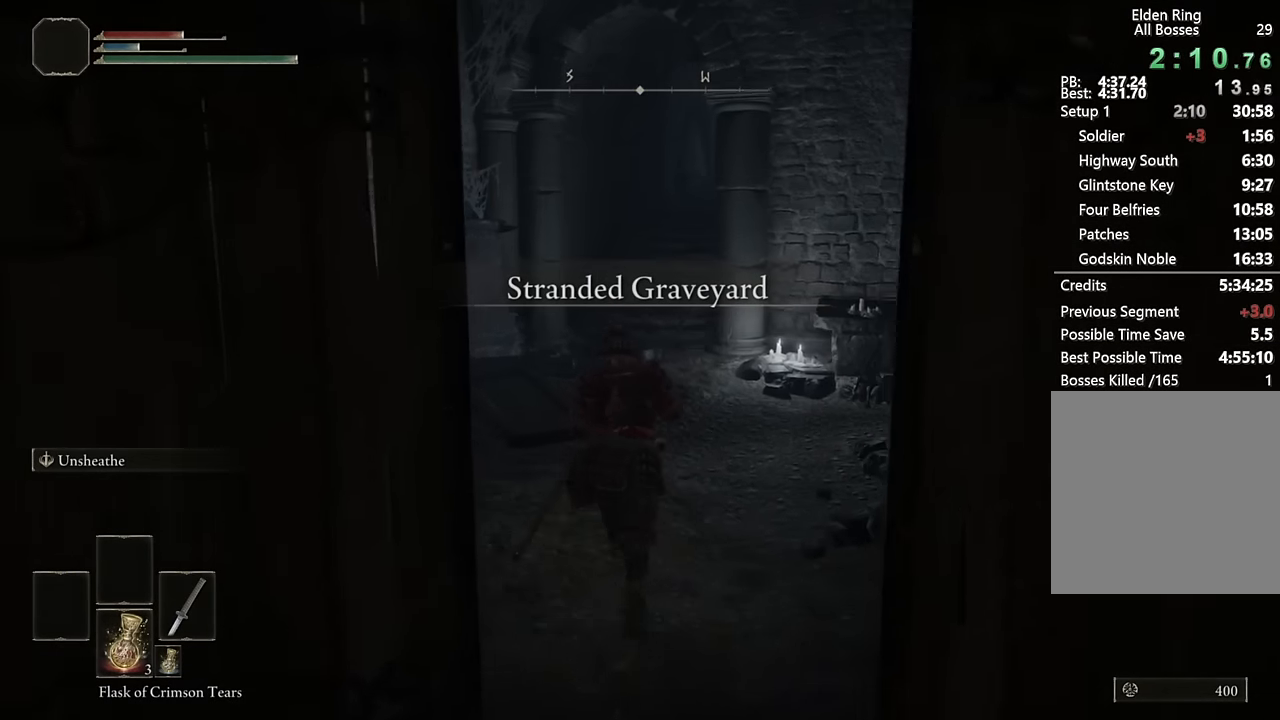
{"dt_ms": 500, "buttons": ["CIRCLE"], "left_stick": "up", "right_stick": "center", "button_events": []}
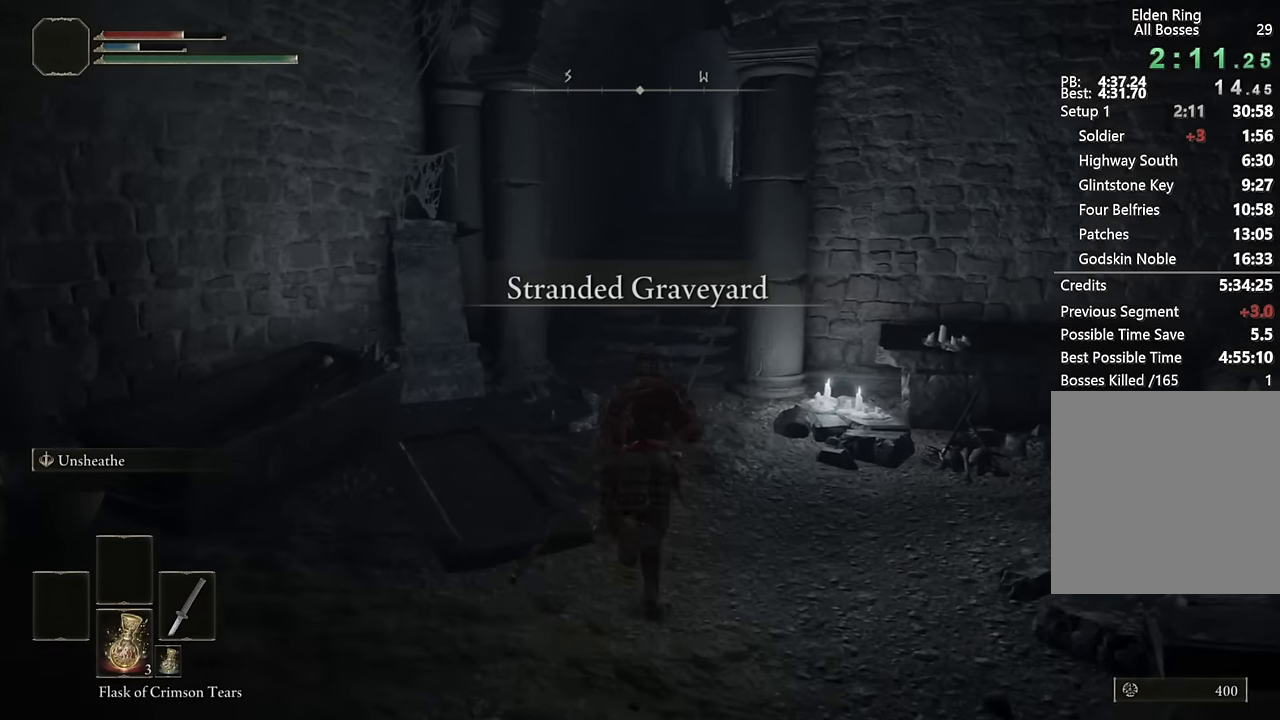
{"dt_ms": 500, "buttons": ["CIRCLE"], "left_stick": "up", "right_stick": "center", "button_events": []}
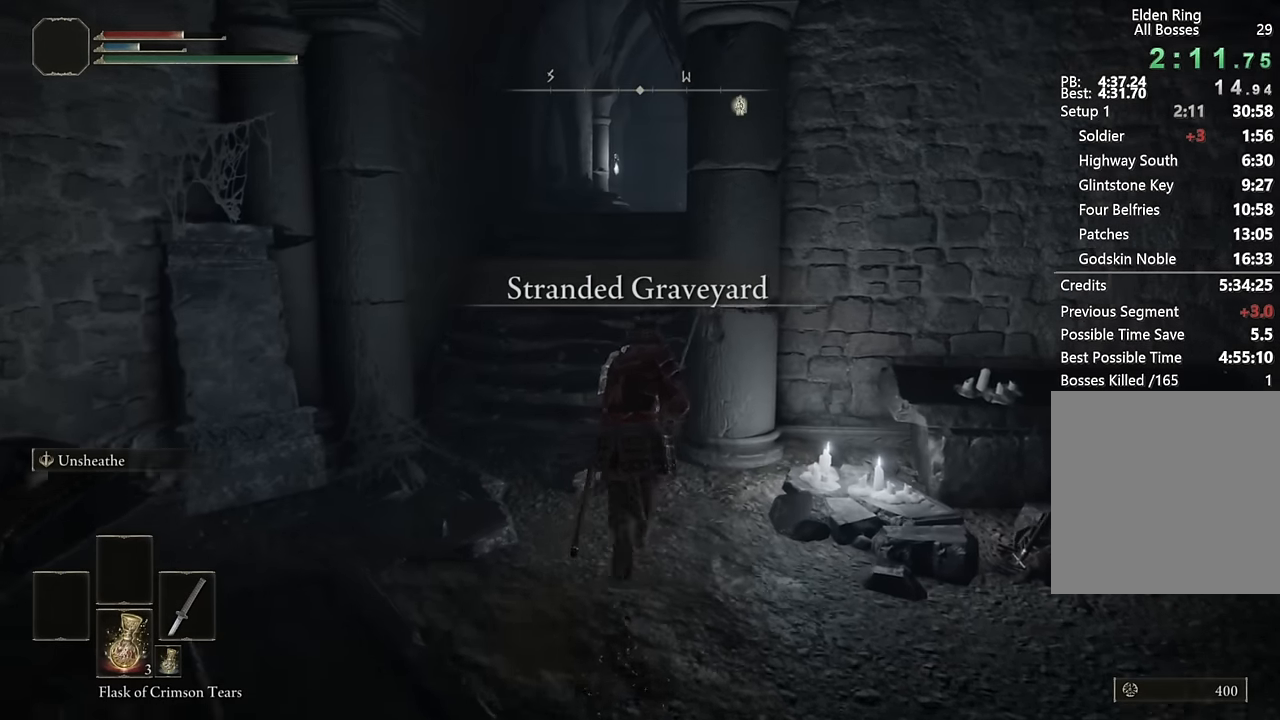
{"dt_ms": 500, "buttons": ["CIRCLE"], "left_stick": "up", "right_stick": "down-right", "button_events": []}
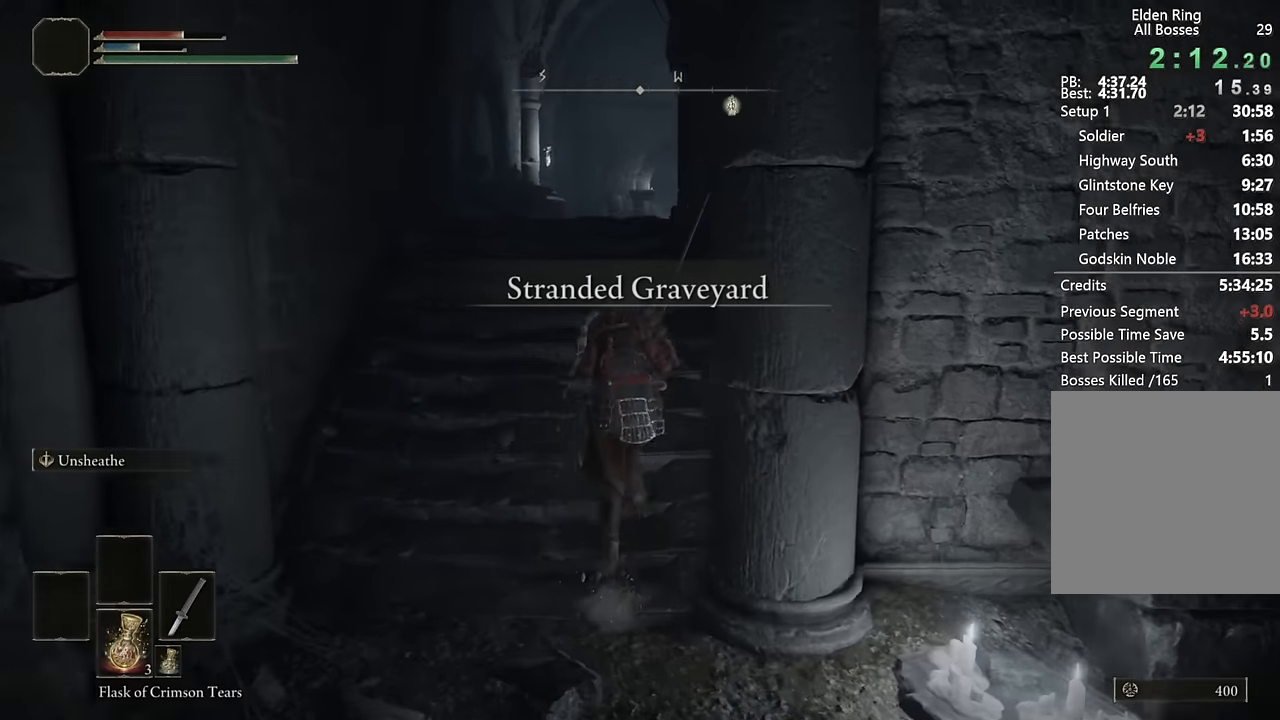
{"dt_ms": 500, "buttons": ["CIRCLE"], "left_stick": "up-left", "right_stick": "center", "button_events": []}
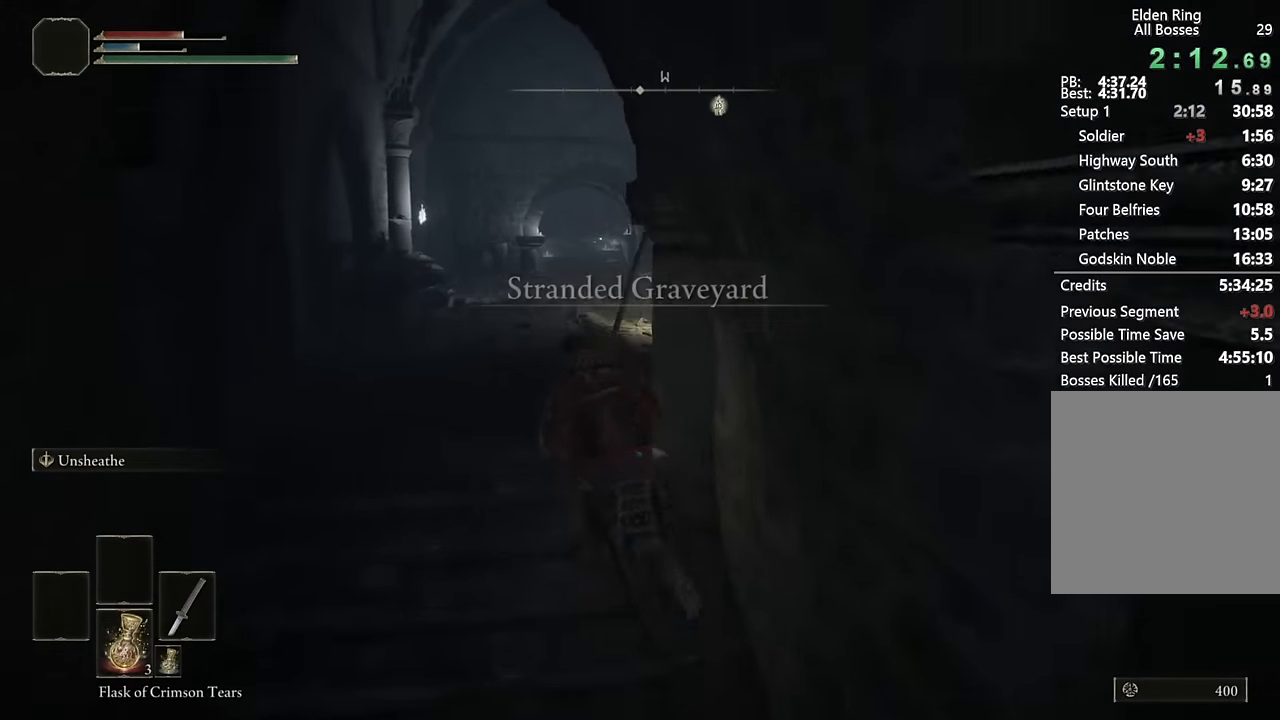
{"dt_ms": 500, "buttons": ["CIRCLE"], "left_stick": "up-left", "right_stick": "center", "button_events": []}
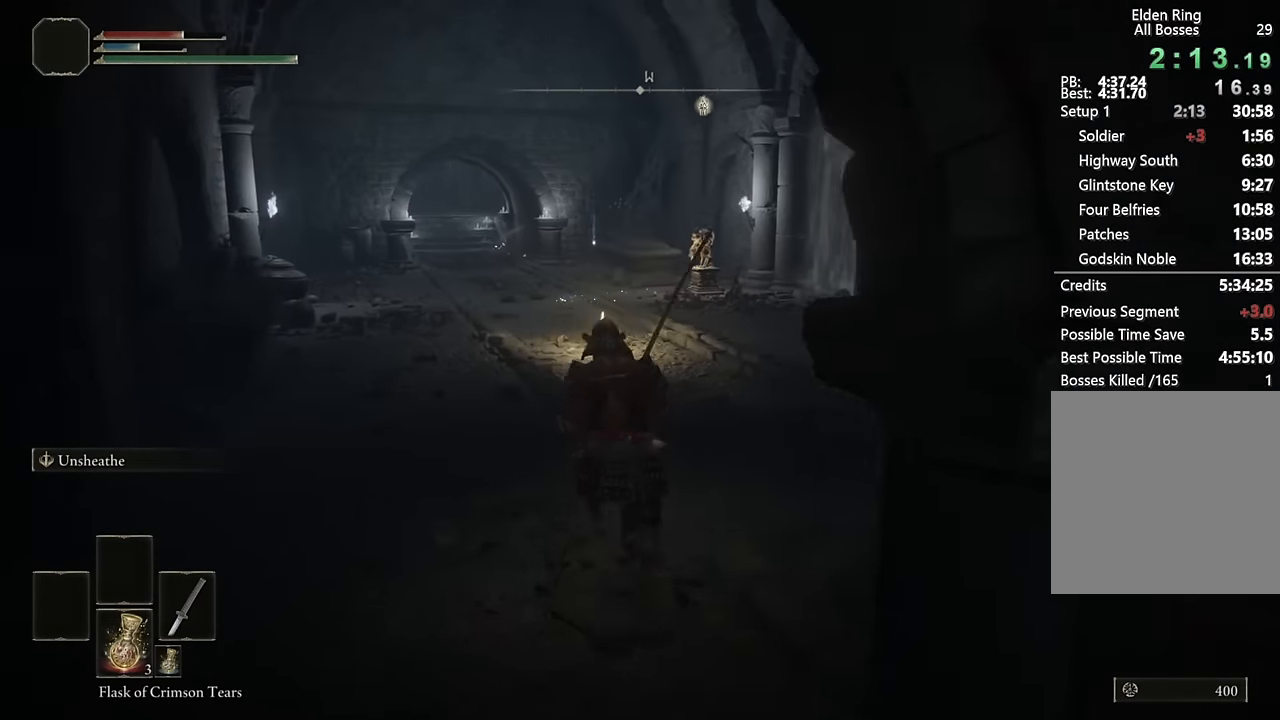
{"dt_ms": 500, "buttons": ["CIRCLE"], "left_stick": "up", "right_stick": "center", "button_events": []}
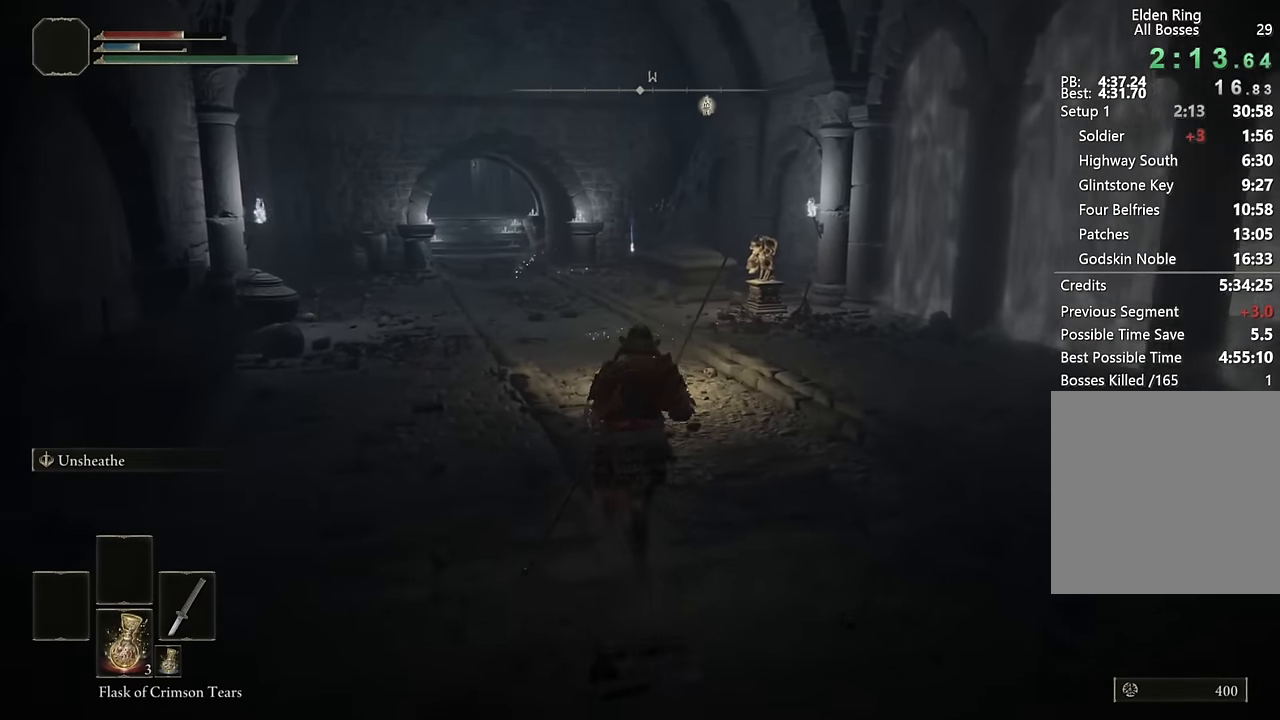
{"dt_ms": 500, "buttons": ["CIRCLE"], "left_stick": "up", "right_stick": "center", "button_events": []}
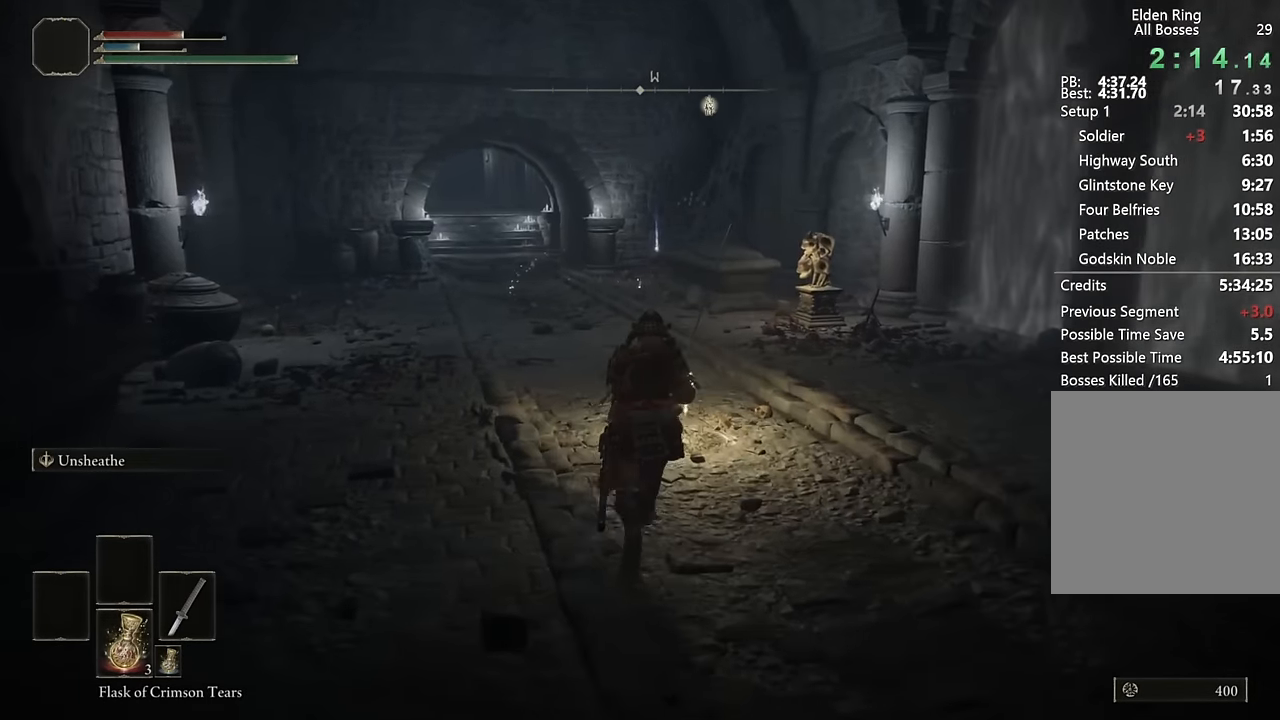
{"dt_ms": 500, "buttons": [], "left_stick": "center", "right_stick": "center", "button_events": [[133, "CIRCLE", "up"], [250, "TRIANGLE", "down"], [316, "TRIANGLE", "up"], [383, "TRIANGLE", "down"], [466, "TRIANGLE", "up"]]}
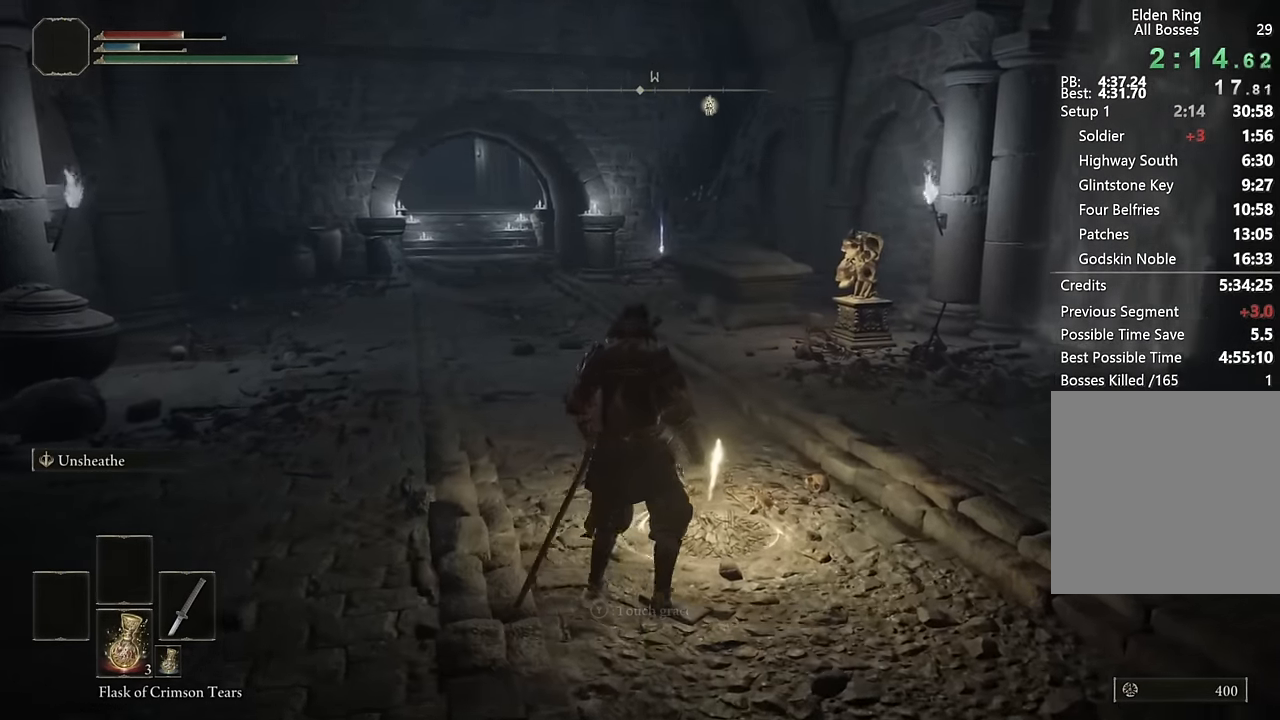
{"dt_ms": 500, "buttons": [], "left_stick": "center", "right_stick": "center", "button_events": []}
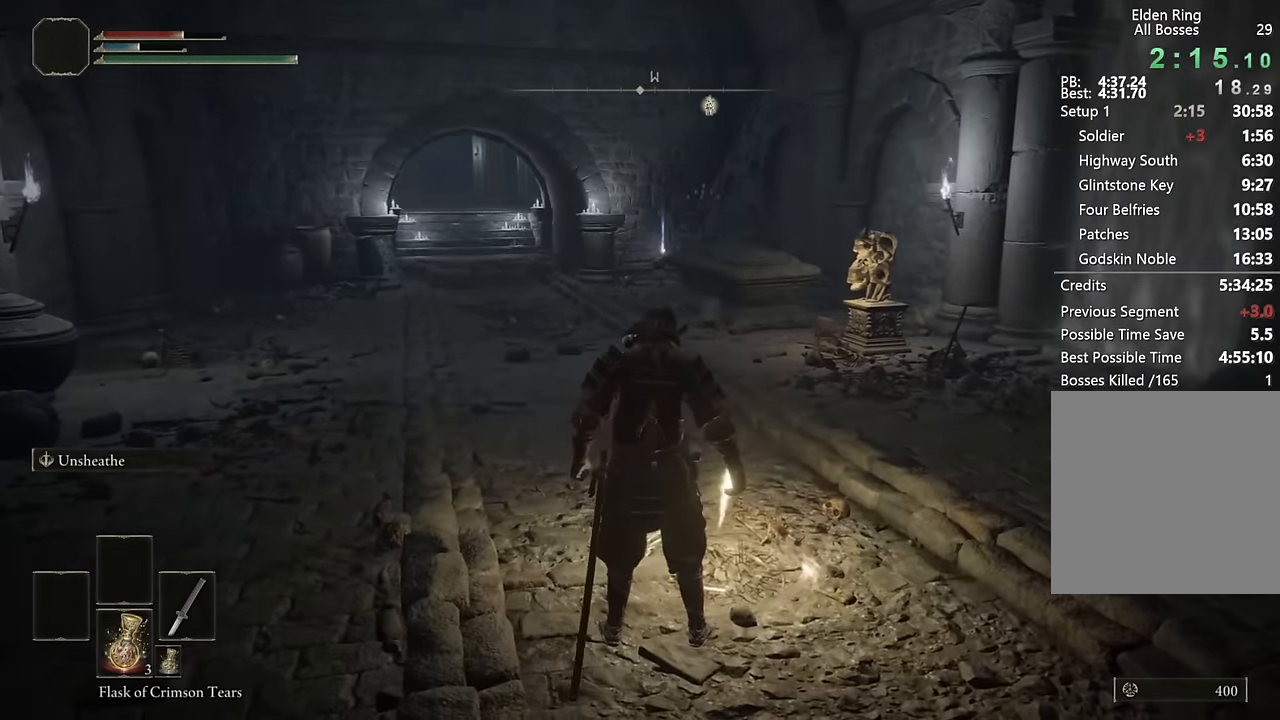
{"dt_ms": 500, "buttons": [], "left_stick": "center", "right_stick": "center", "button_events": []}
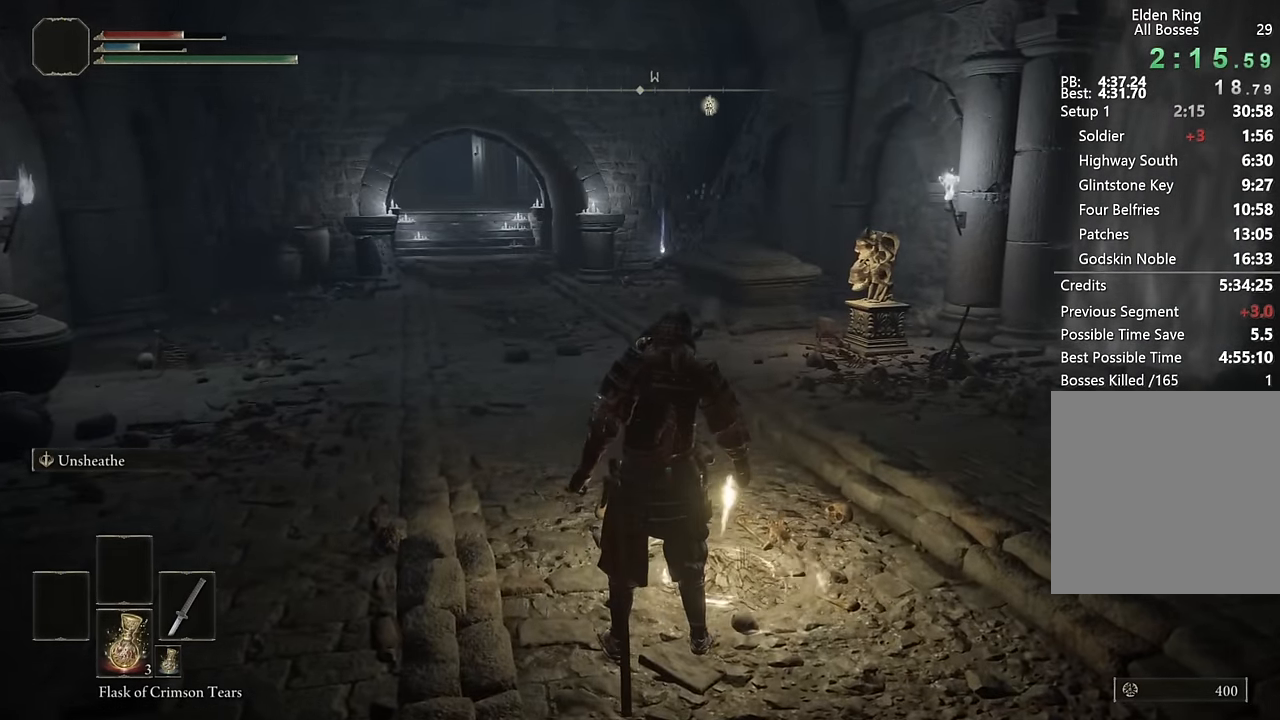
{"dt_ms": 500, "buttons": [], "left_stick": "center", "right_stick": "center", "button_events": []}
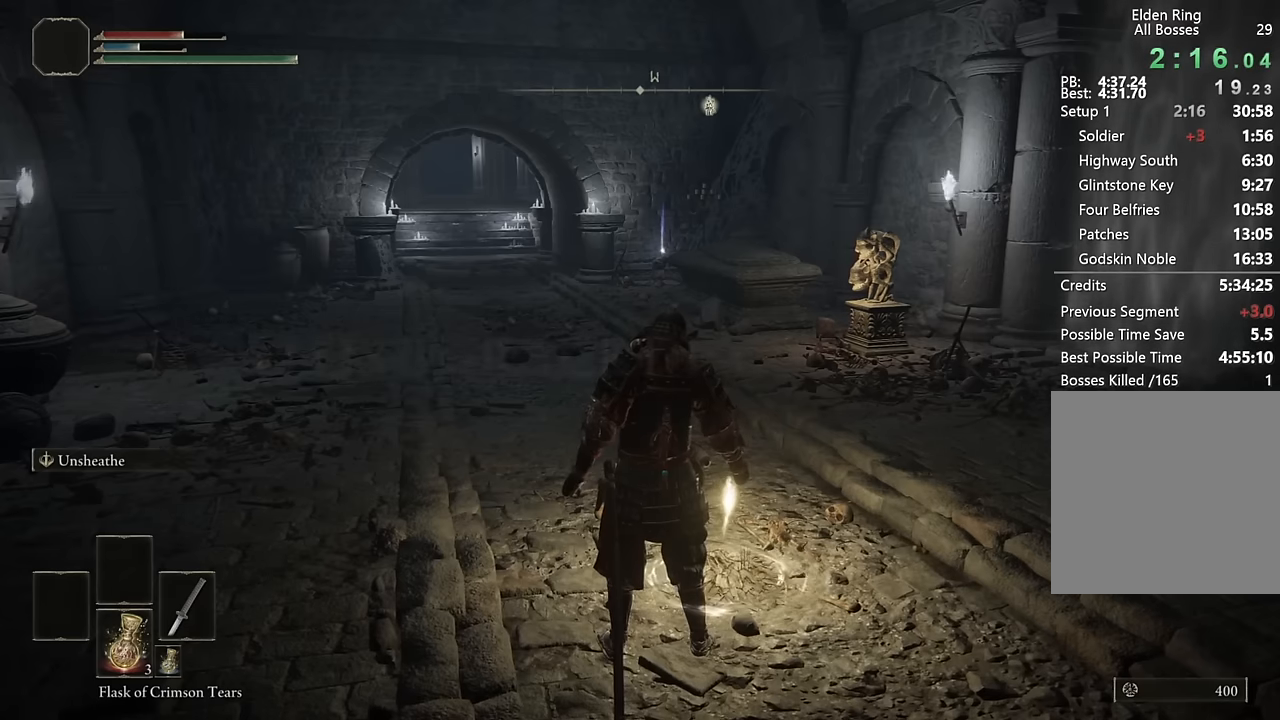
{"dt_ms": 500, "buttons": [], "left_stick": "center", "right_stick": "center", "button_events": []}
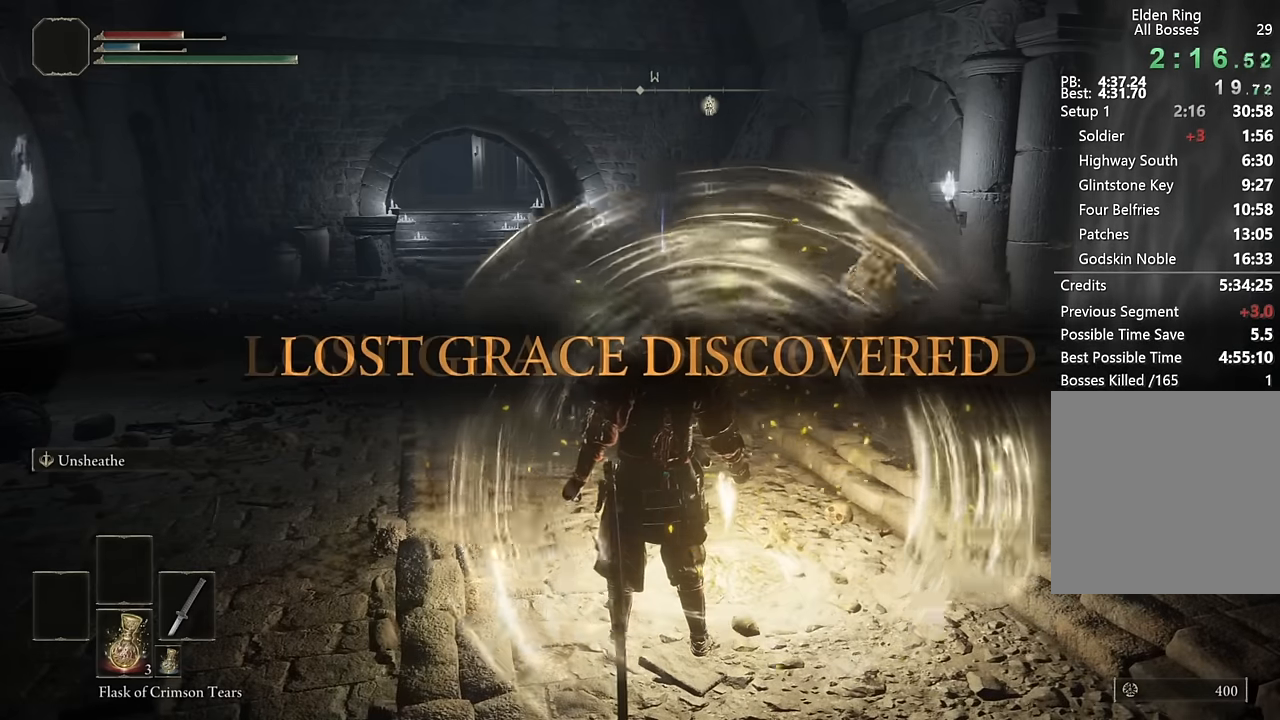
{"dt_ms": 500, "buttons": ["CIRCLE"], "left_stick": "up-left", "right_stick": "center", "button_events": [[266, "CIRCLE", "down"]]}
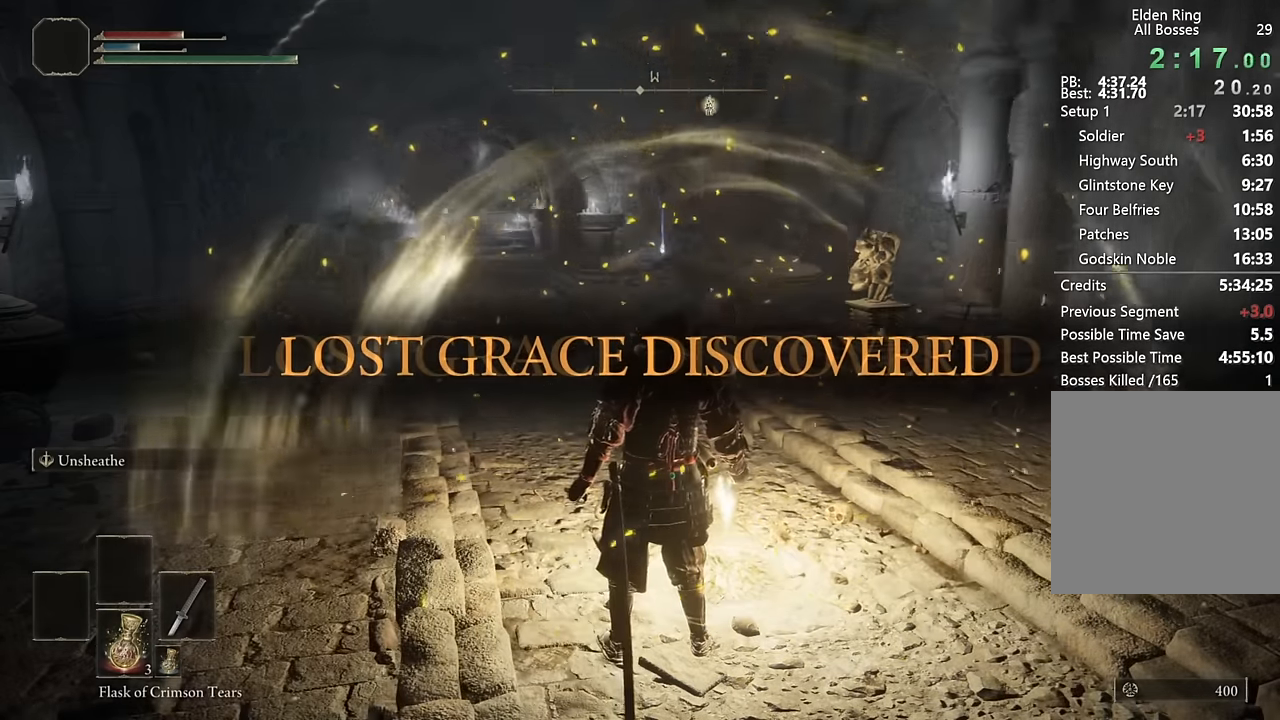
{"dt_ms": 500, "buttons": ["CIRCLE"], "left_stick": "up", "right_stick": "center", "button_events": []}